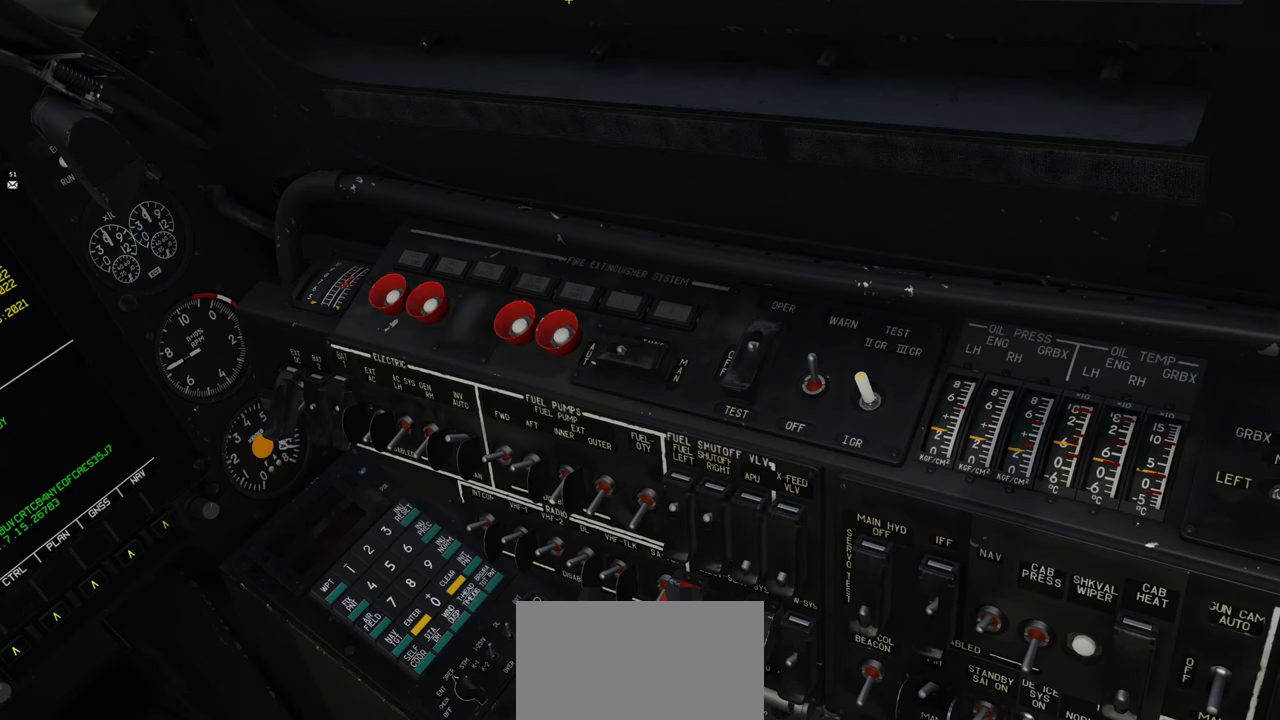
Gameplay with a controller (Xbox layout); each line is a JSON object with the inputs held at the frame after it (dt_ms = milliseconds from this image to that frame). "events" lists button and stick changes between this image and that frame as [ms after this image, input, new state], when the widget could be followed in between.
{"dt_ms": 500, "buttons": ["R1", "R2", "R3"], "left_stick": "center", "right_stick": "center"}
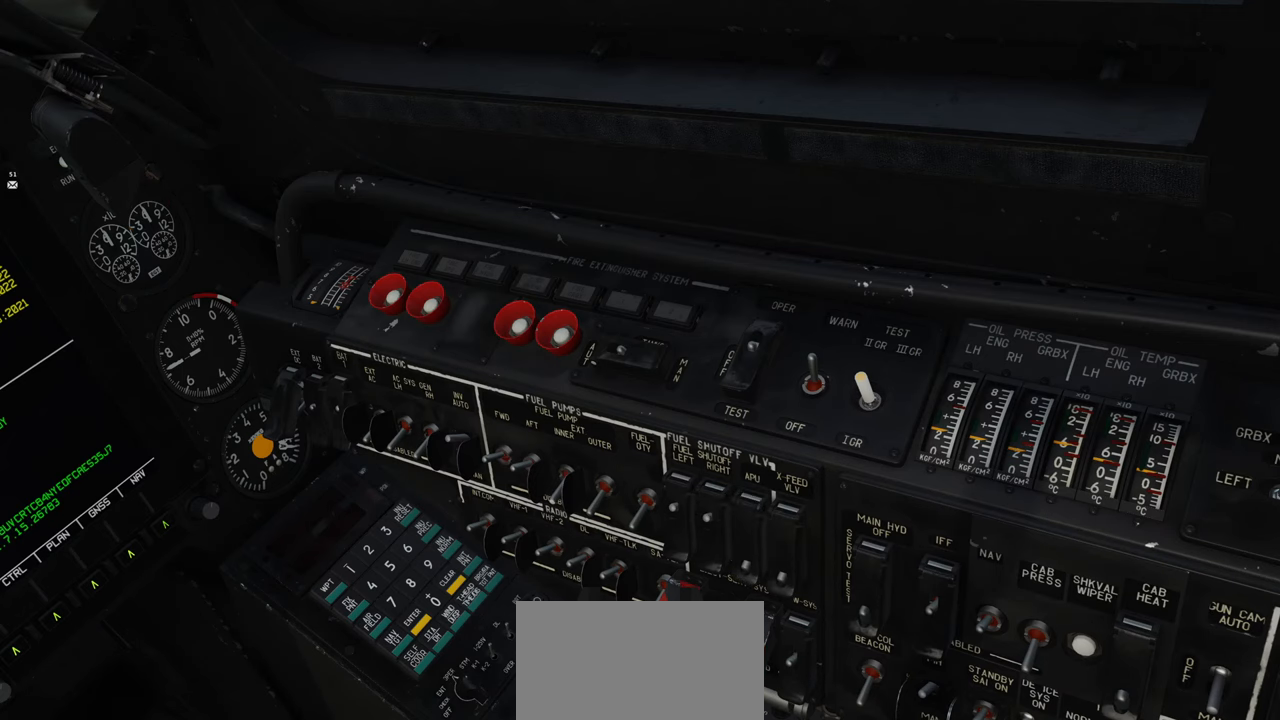
{"dt_ms": 500, "buttons": ["R1", "R2"], "left_stick": "center", "right_stick": "center"}
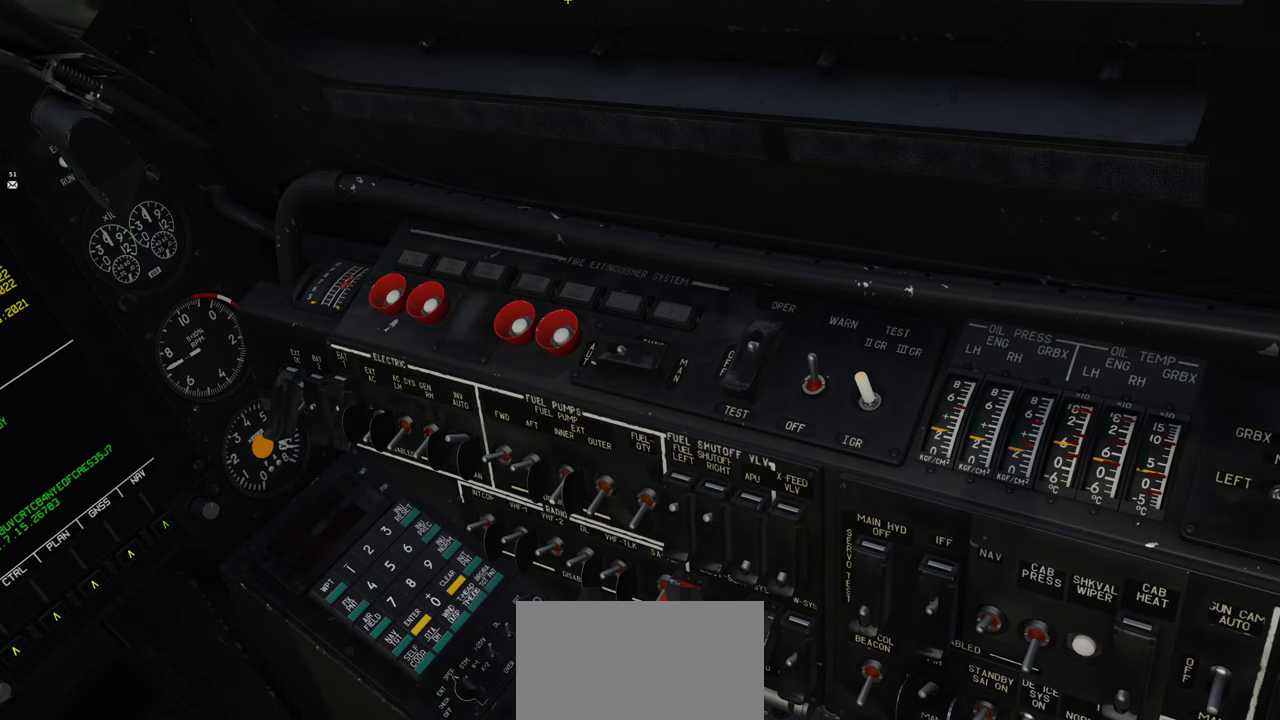
{"dt_ms": 500, "buttons": [], "left_stick": "center", "right_stick": "down-left", "events": [[17, "R1", "up"], [17, "R2", "up"], [33, "right_stick", "down"], [350, "right_stick", "down-left"]]}
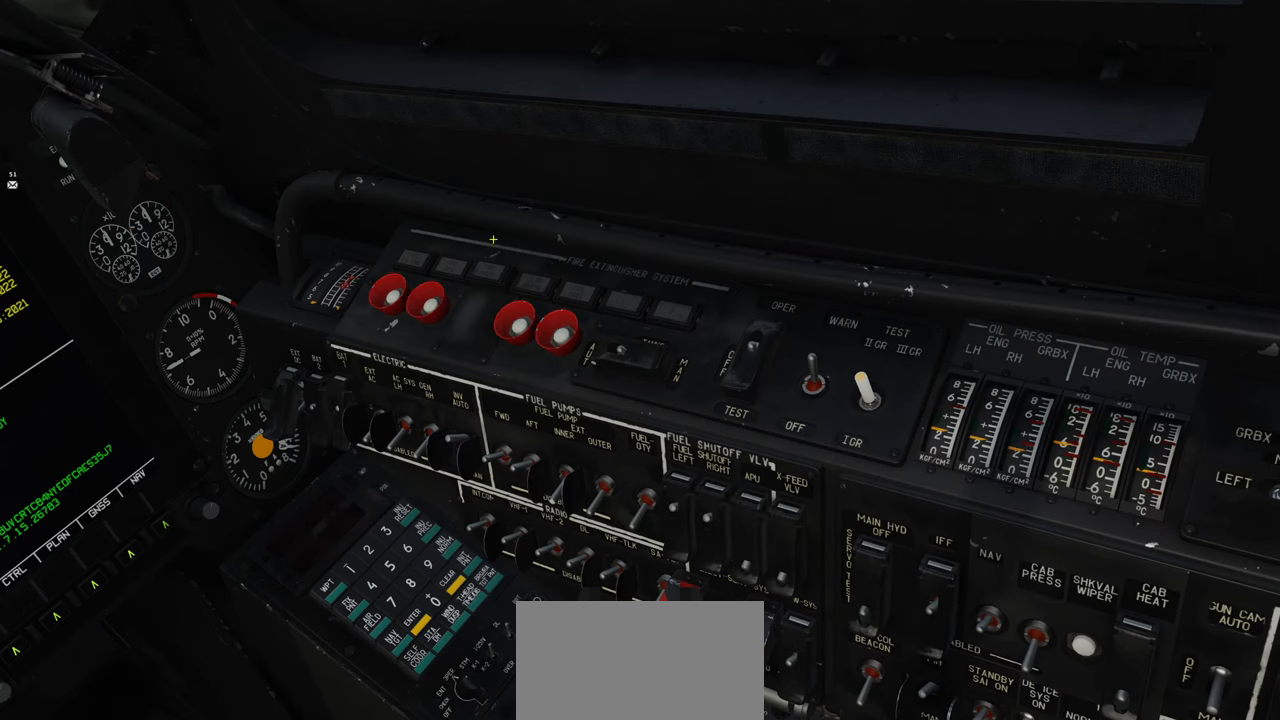
{"dt_ms": 500, "buttons": [], "left_stick": "center", "right_stick": "down-left", "events": []}
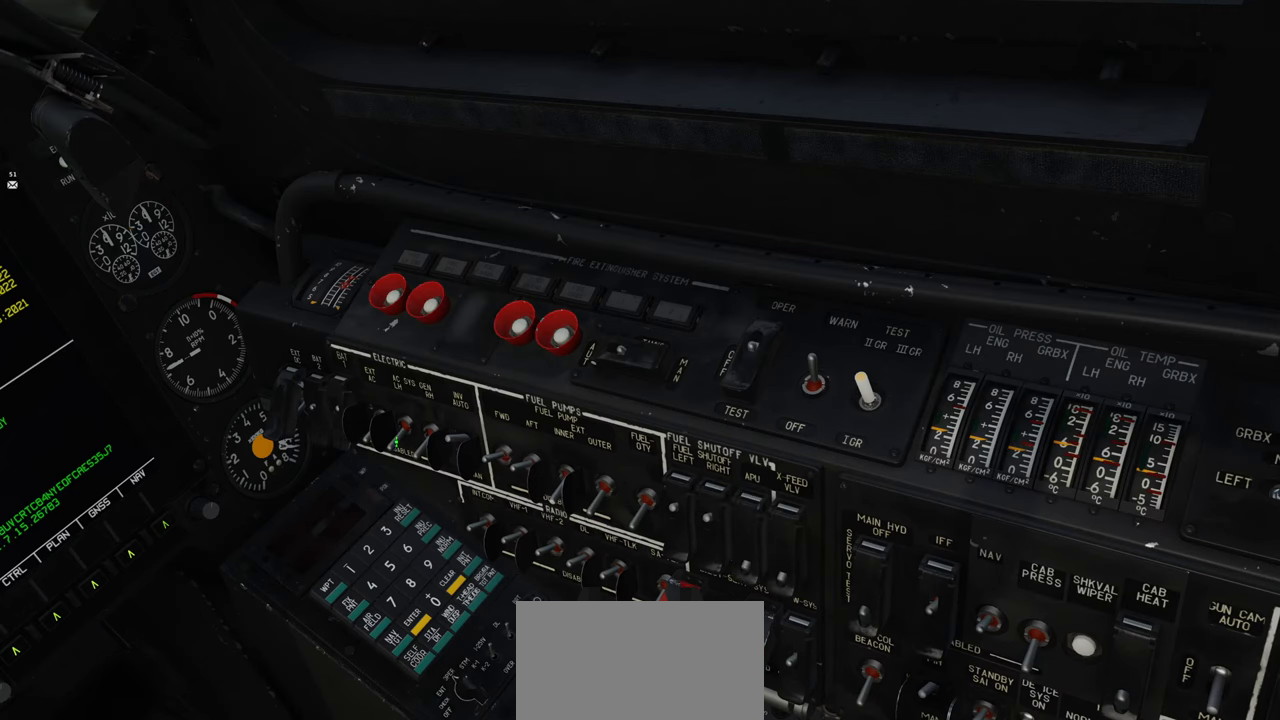
{"dt_ms": 500, "buttons": [], "left_stick": "center", "right_stick": "right", "events": [[67, "right_stick", "center"], [117, "L1", "down"], [267, "L1", "up"], [367, "right_stick", "right"]]}
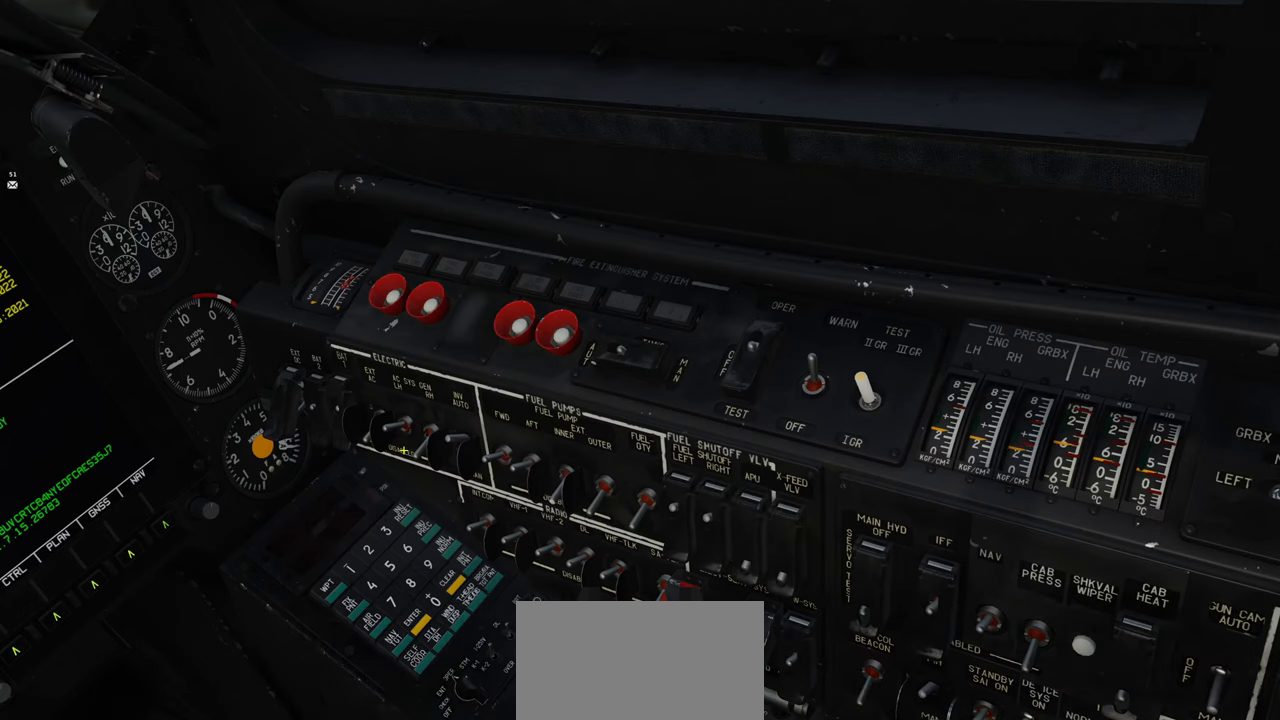
{"dt_ms": 500, "buttons": [], "left_stick": "center", "right_stick": "up-right", "events": [[133, "L1", "down"], [150, "right_stick", "center"], [233, "L1", "up"], [467, "right_stick", "up-right"]]}
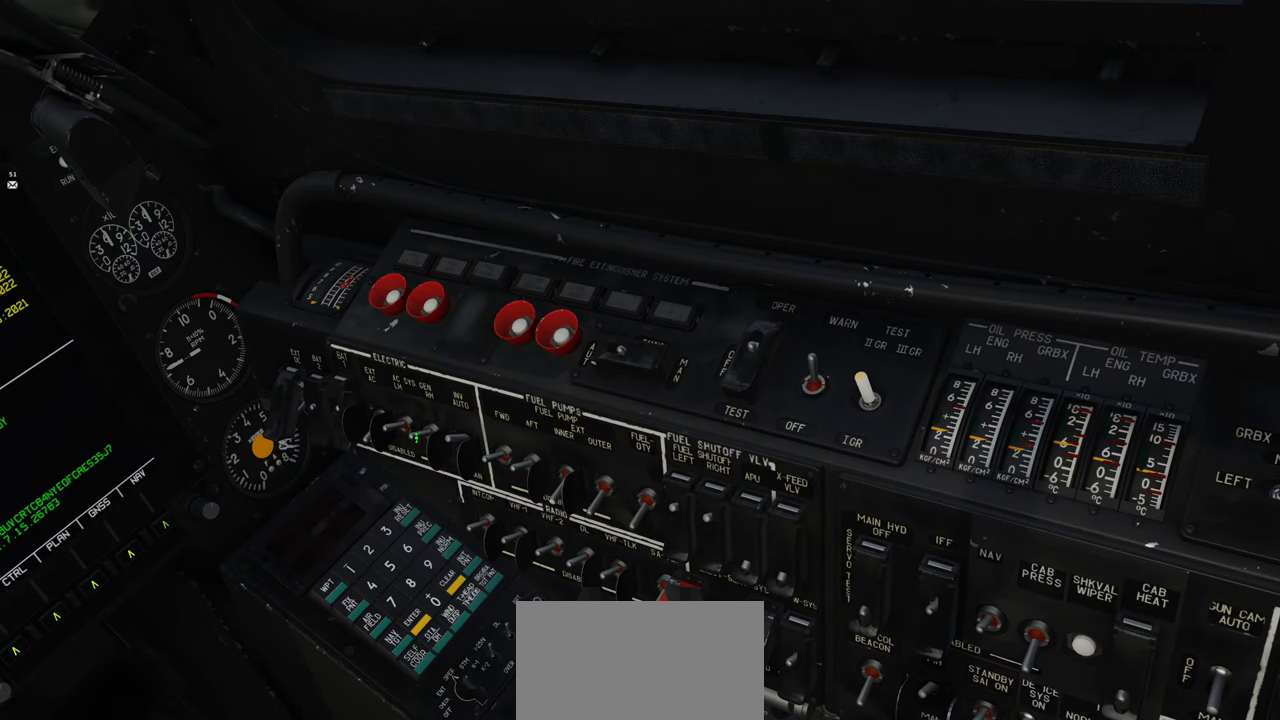
{"dt_ms": 1000, "buttons": [], "left_stick": "center", "right_stick": "down-left"}
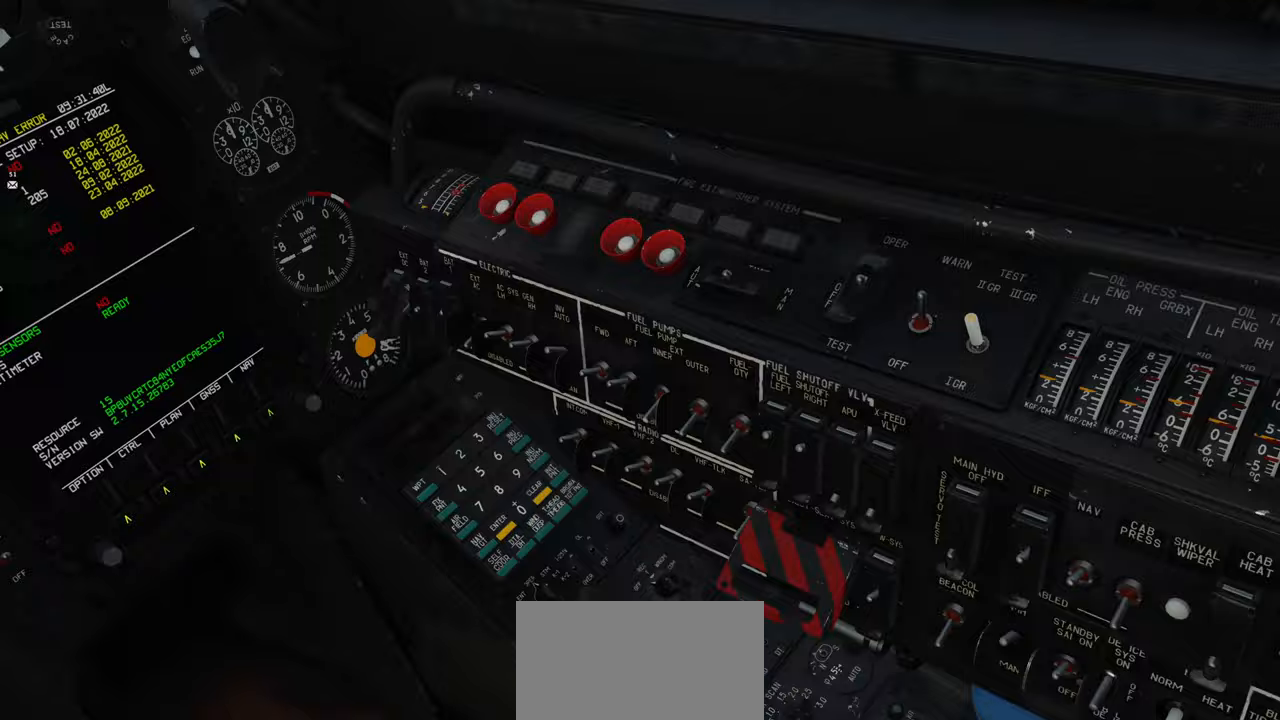
{"dt_ms": 500, "buttons": [], "left_stick": "center", "right_stick": "left", "events": [[417, "right_stick", "left"]]}
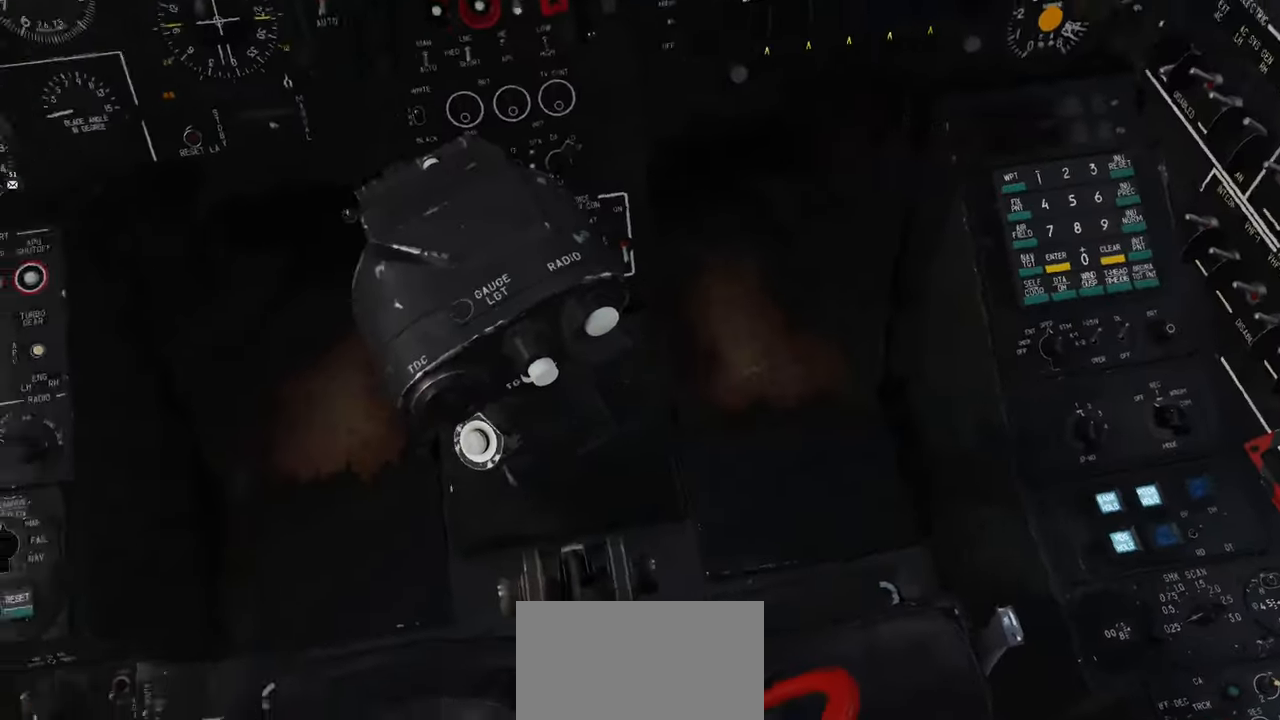
{"dt_ms": 500, "buttons": [], "left_stick": "center", "right_stick": "left", "events": []}
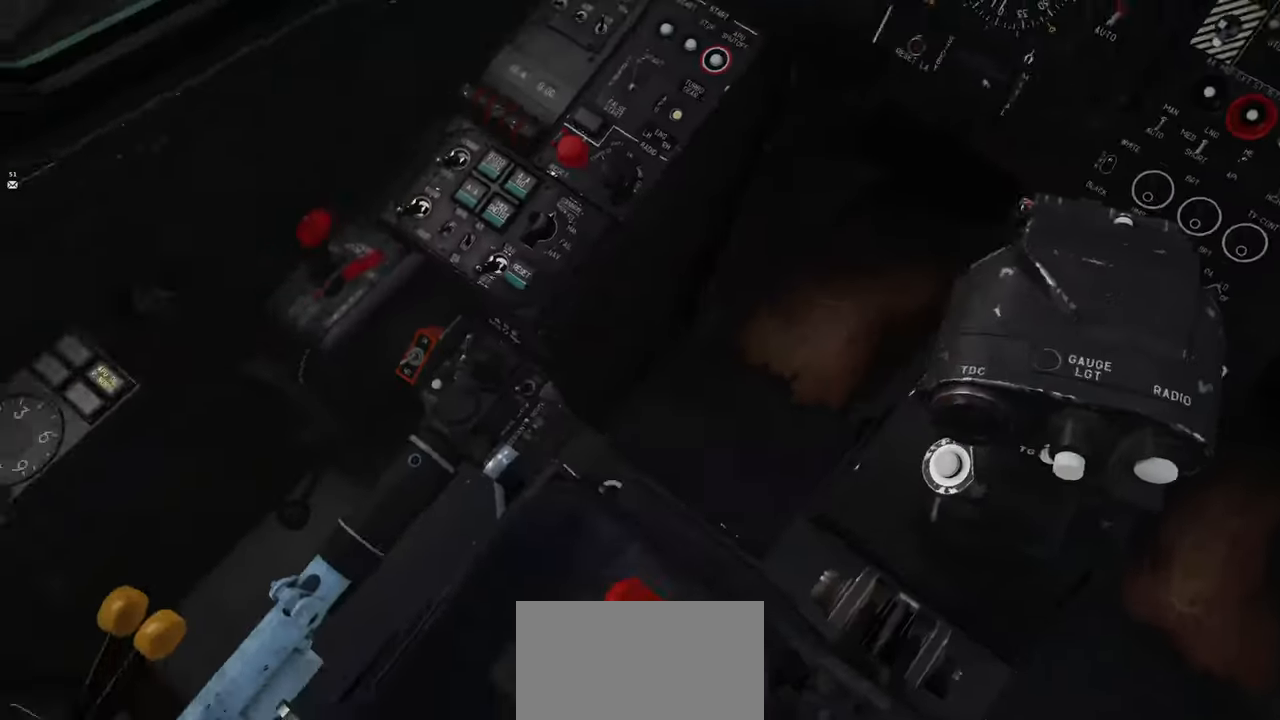
{"dt_ms": 500, "buttons": ["L1"], "left_stick": "center", "right_stick": "center"}
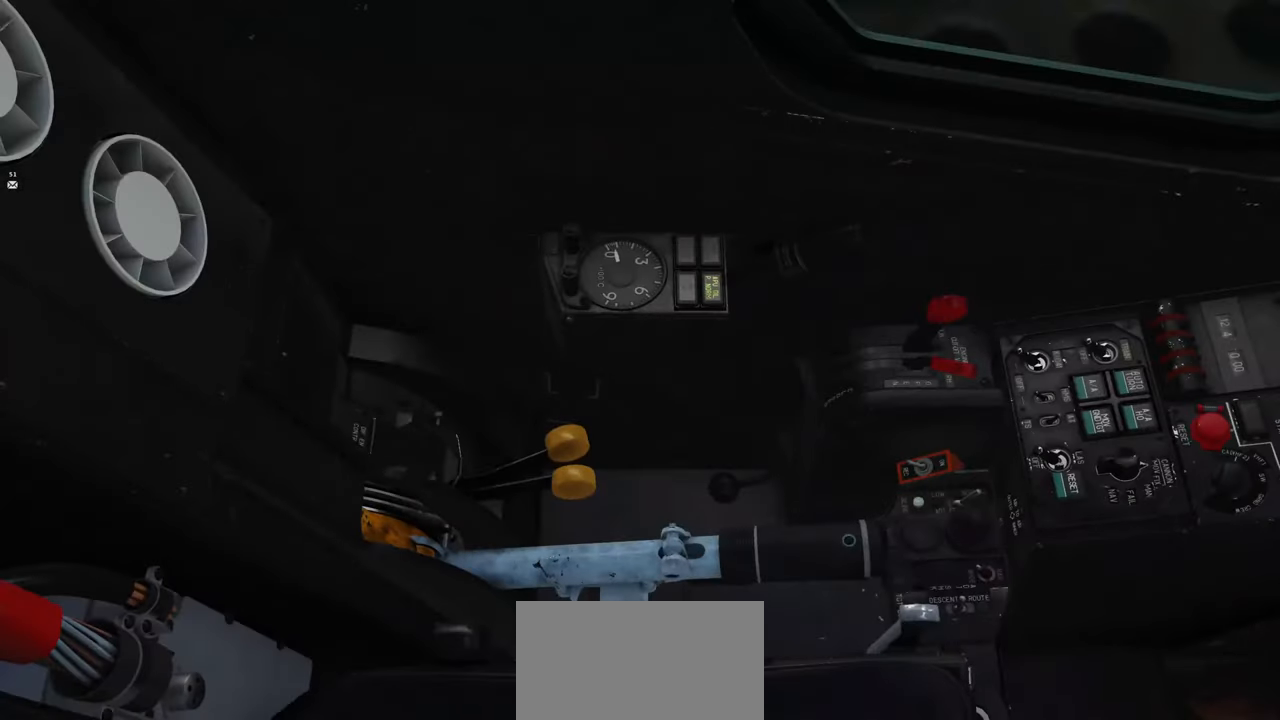
{"dt_ms": 500, "buttons": ["L1", "R1", "DPAD_RIGHT"], "left_stick": "center", "right_stick": "center"}
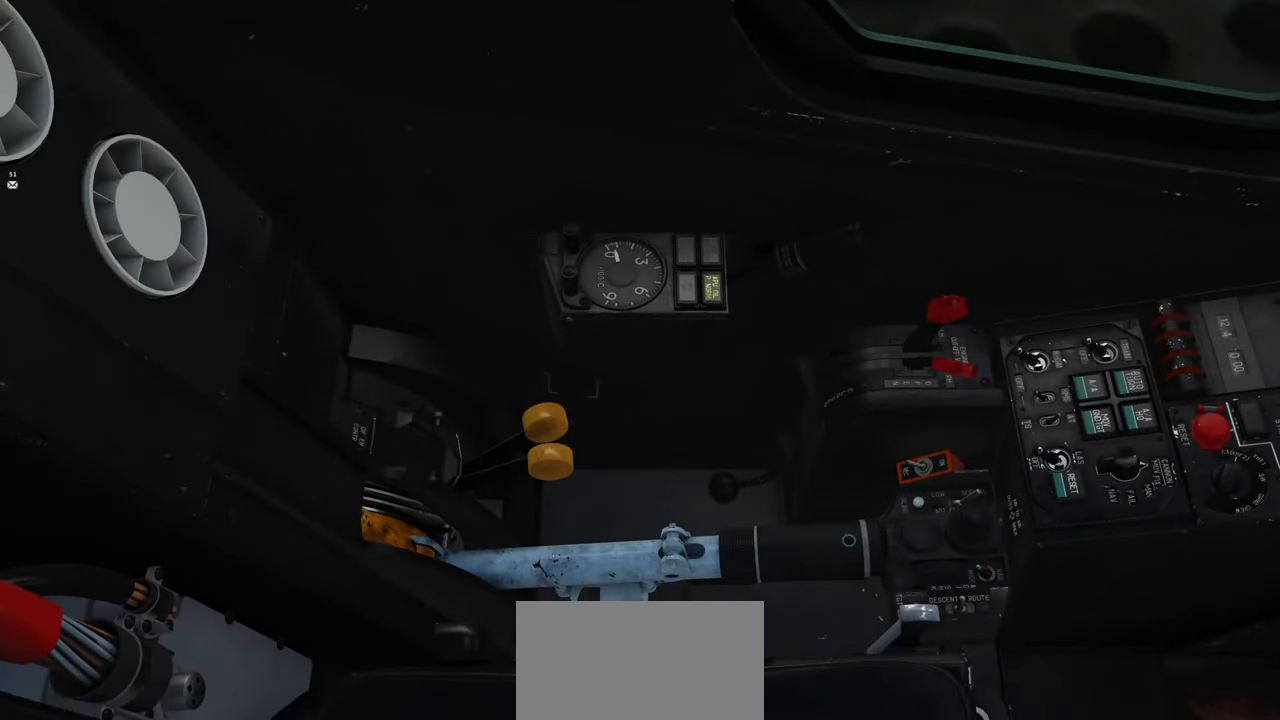
{"dt_ms": 500, "buttons": [], "left_stick": "center", "right_stick": "up-right", "events": [[50, "DPAD_RIGHT", "up"], [150, "L1", "up"], [167, "R1", "up"], [400, "right_stick", "up"], [467, "right_stick", "up-right"]]}
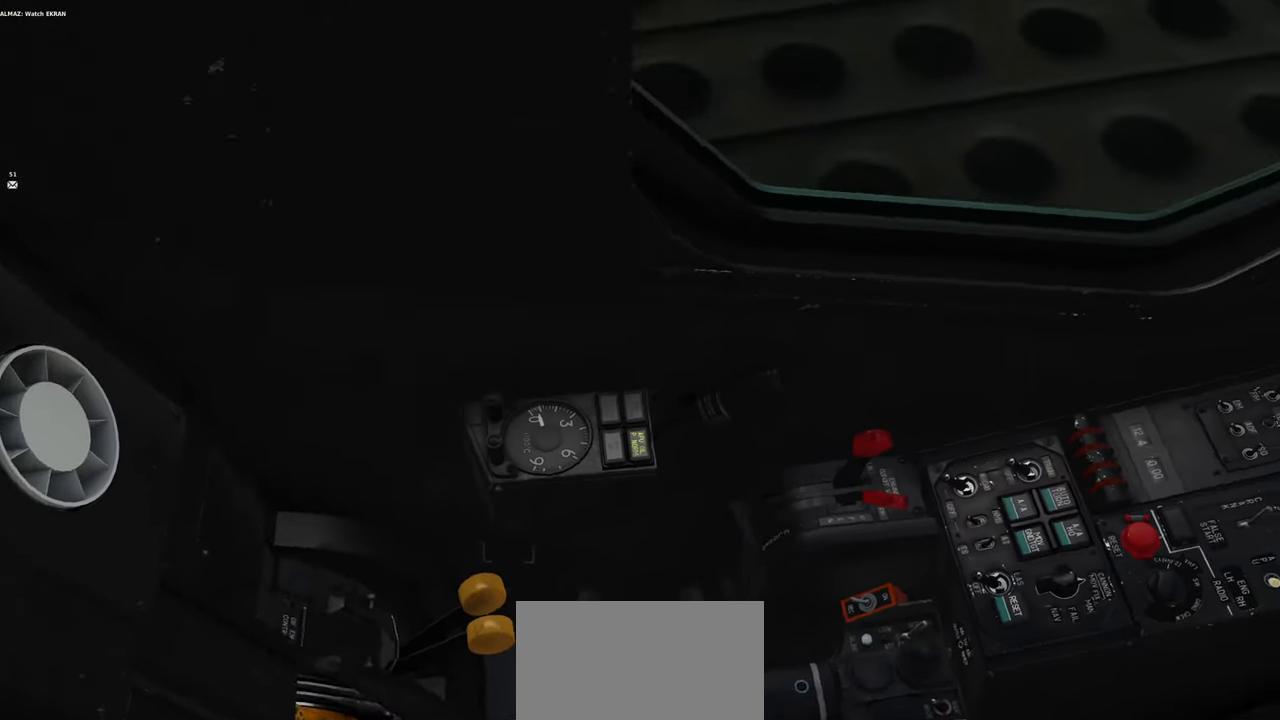
{"dt_ms": 500, "buttons": [], "left_stick": "center", "right_stick": "up-right", "events": []}
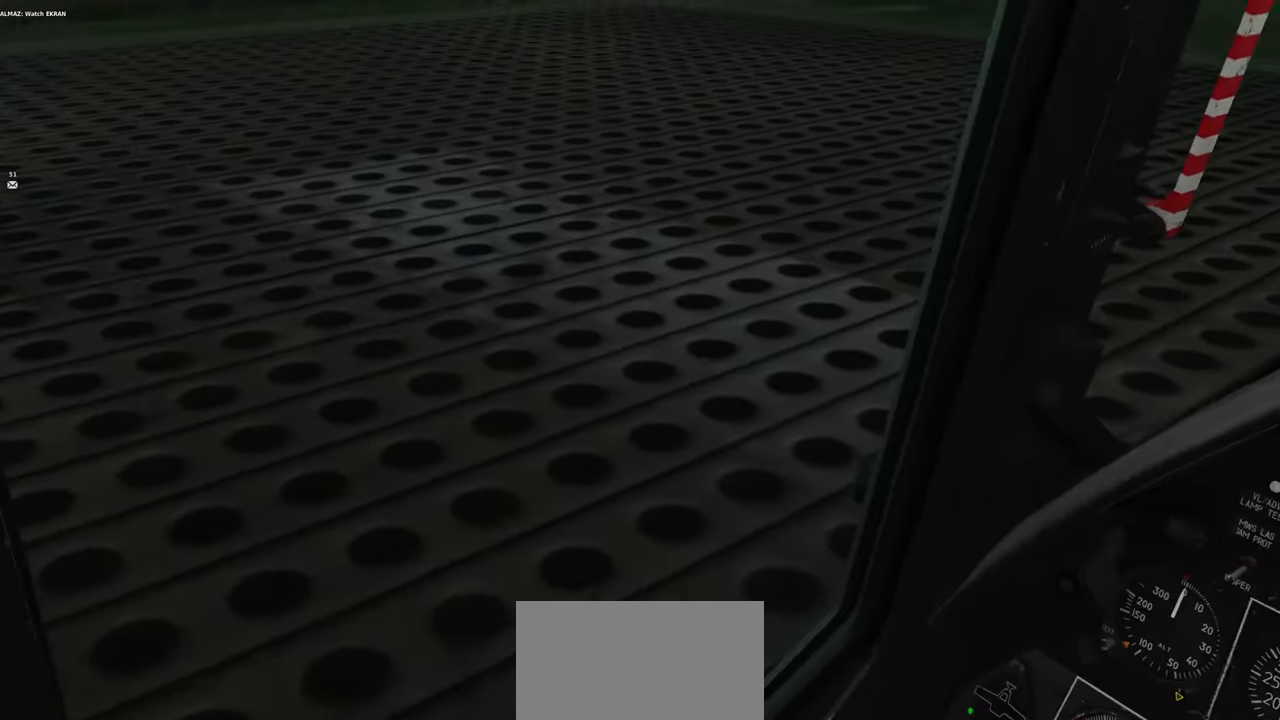
{"dt_ms": 500, "buttons": ["R1", "R2", "R3"], "left_stick": "center", "right_stick": "center", "events": [[17, "right_stick", "right"], [150, "right_stick", "center"], [350, "R1", "down"], [350, "R2", "down"], [483, "R3", "down"]]}
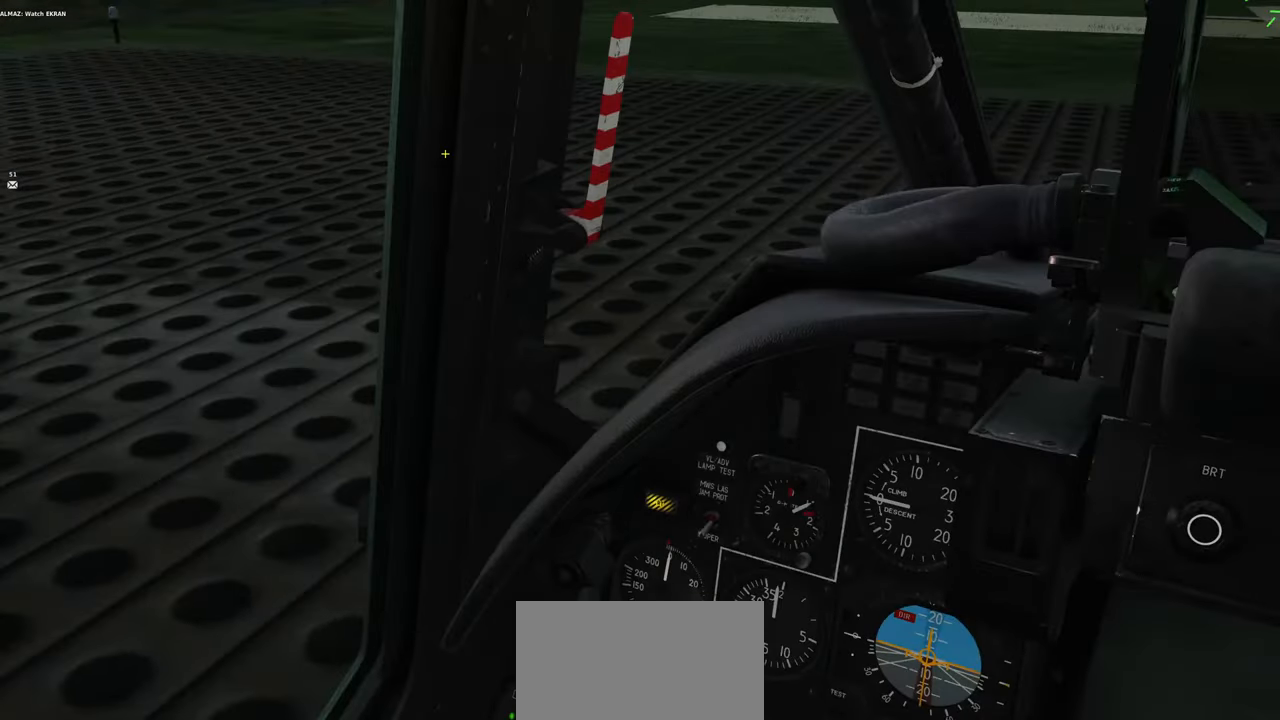
{"dt_ms": 500, "buttons": [], "left_stick": "center", "right_stick": "down-right", "events": [[50, "R3", "up"], [100, "right_stick", "down"], [117, "R1", "up"], [117, "R2", "up"], [167, "right_stick", "down-right"]]}
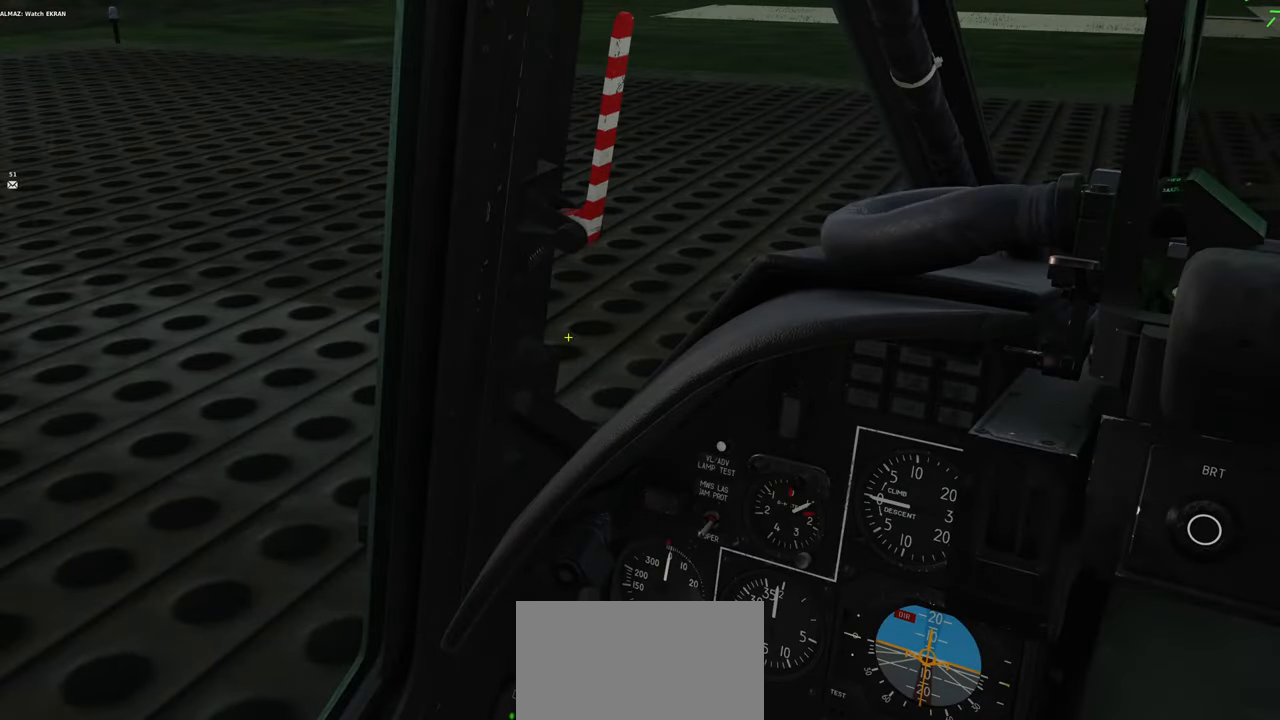
{"dt_ms": 500, "buttons": [], "left_stick": "center", "right_stick": "right", "events": [[367, "right_stick", "right"]]}
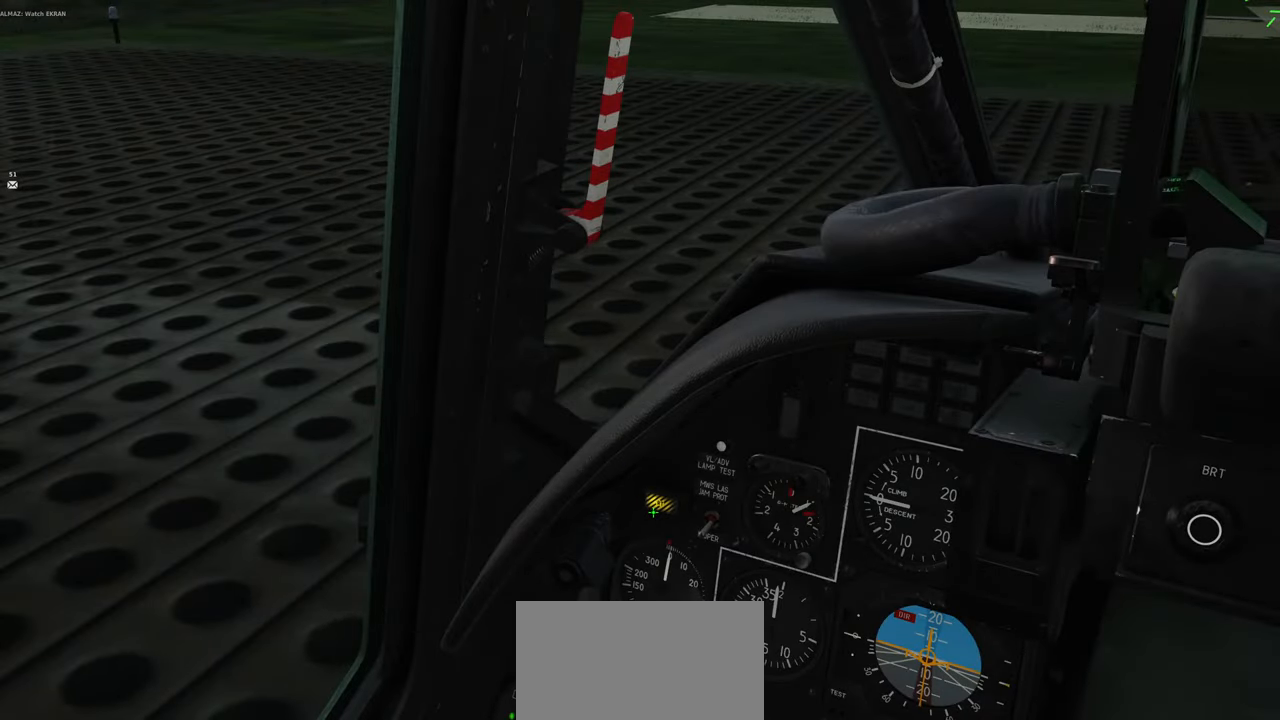
{"dt_ms": 500, "buttons": [], "left_stick": "center", "right_stick": "up-left", "events": [[100, "R1", "down"], [100, "R2", "down"], [217, "right_stick", "center"], [333, "R1", "up"], [333, "R2", "up"], [467, "right_stick", "up-left"]]}
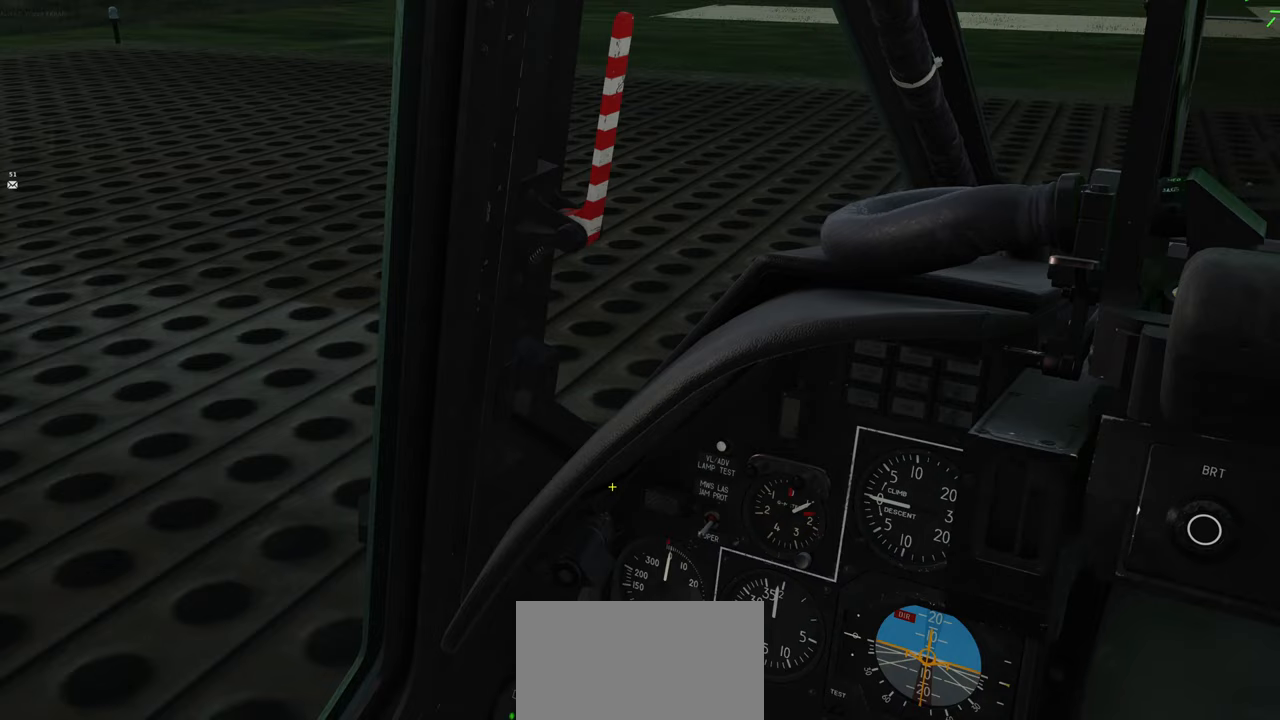
{"dt_ms": 500, "buttons": [], "left_stick": "center", "right_stick": "center"}
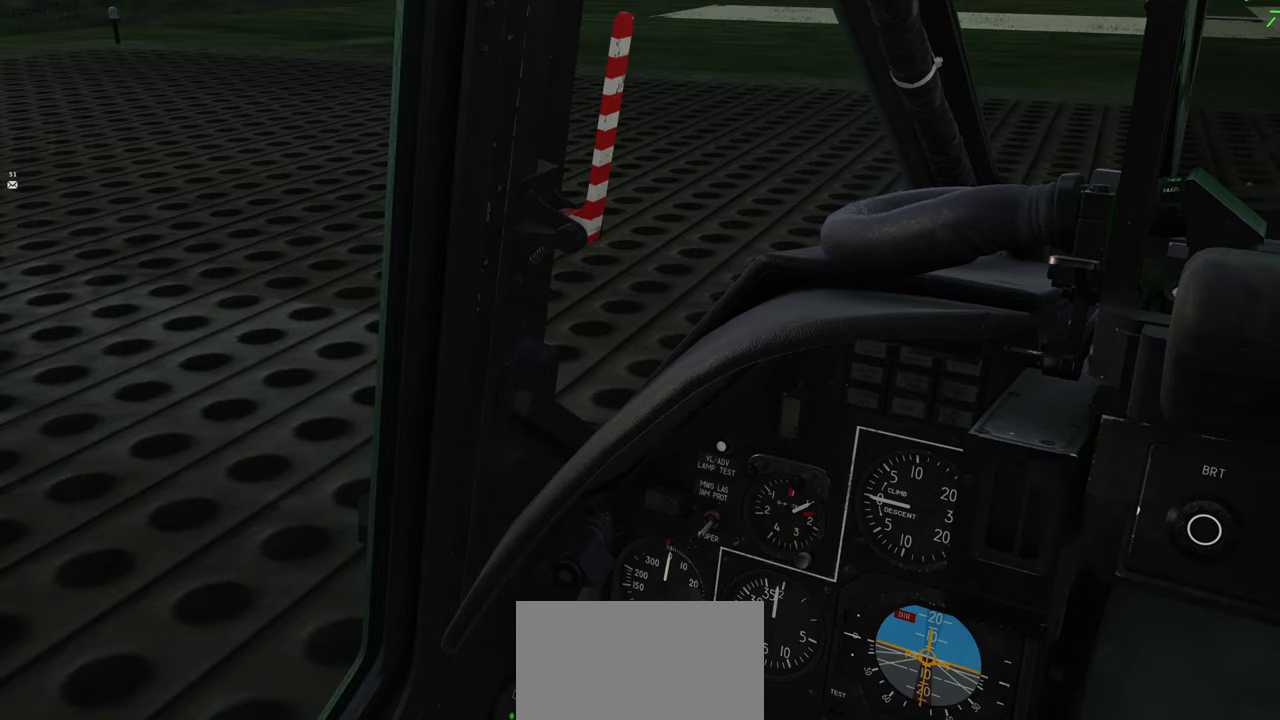
{"dt_ms": 500, "buttons": [], "left_stick": "center", "right_stick": "center", "events": [[300, "right_stick", "right"], [500, "right_stick", "center"]]}
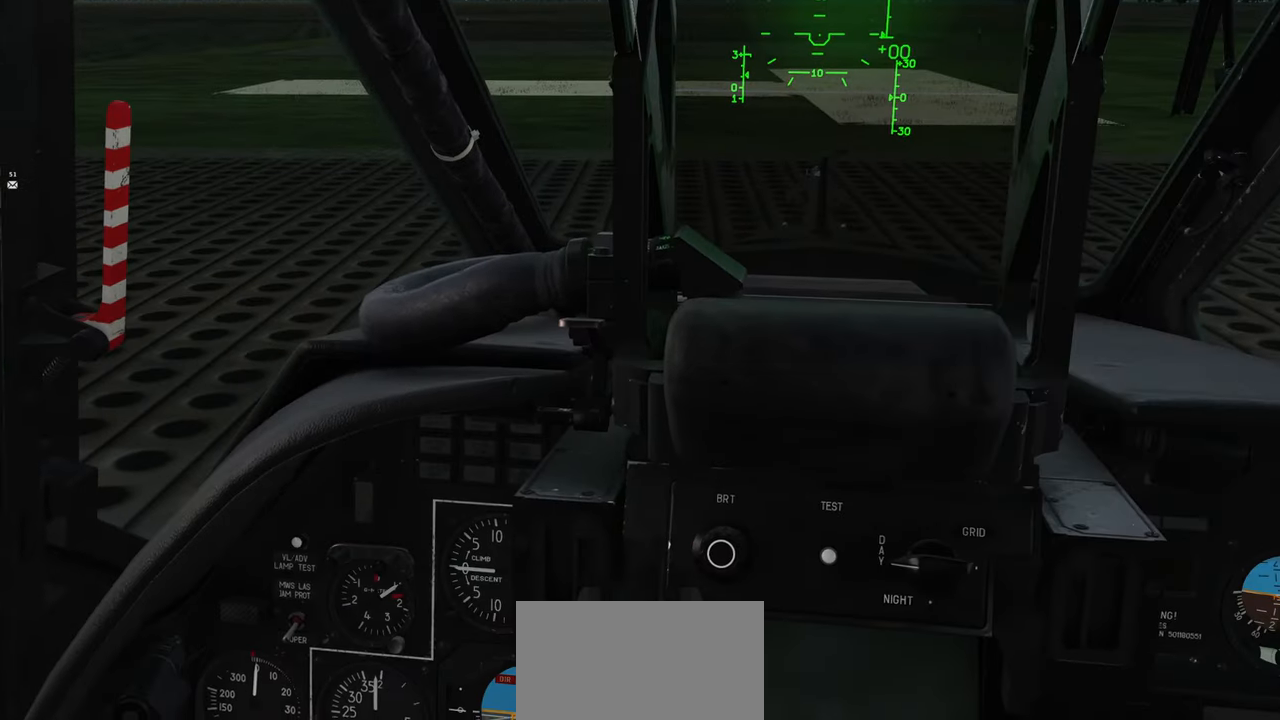
{"dt_ms": 500, "buttons": ["L1"], "left_stick": "center", "right_stick": "center", "events": [[200, "L1", "down"], [317, "R2", "down"], [367, "R2", "up"]]}
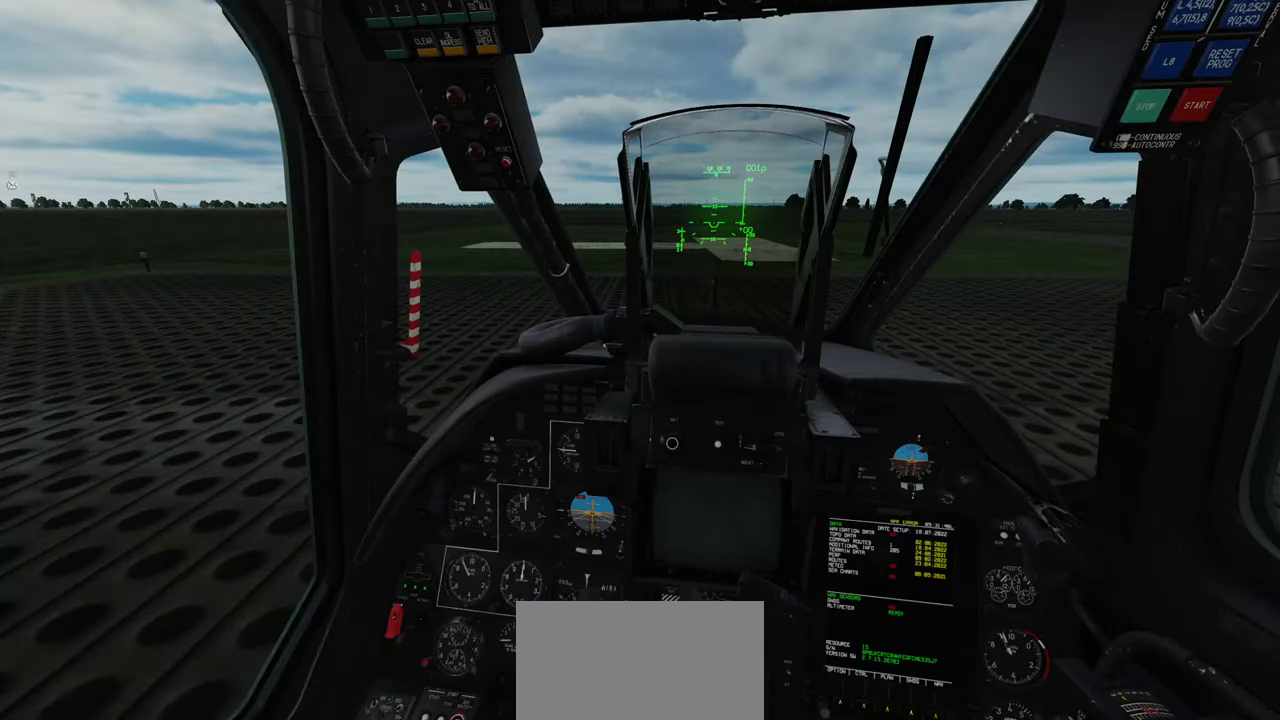
{"dt_ms": 500, "buttons": [], "left_stick": "center", "right_stick": "center", "events": [[17, "L1", "up"], [217, "right_stick", "up"], [450, "right_stick", "center"]]}
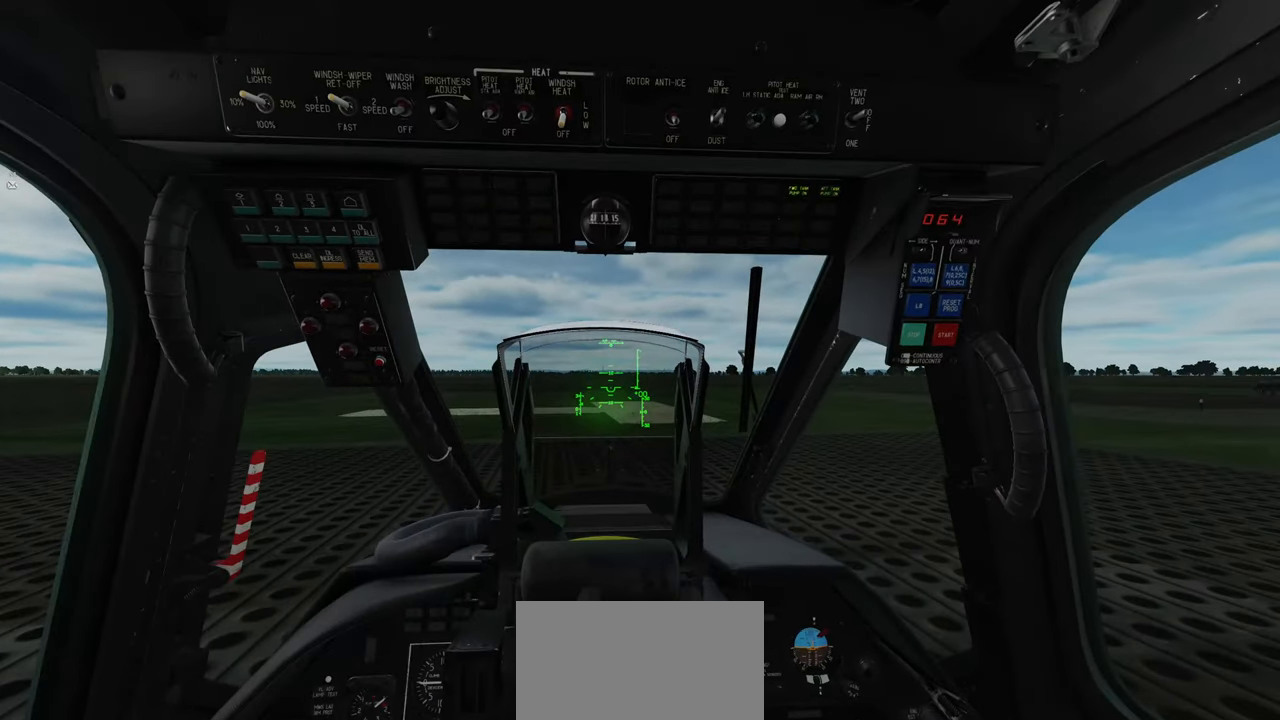
{"dt_ms": 500, "buttons": [], "left_stick": "center", "right_stick": "down", "events": [[433, "right_stick", "down"]]}
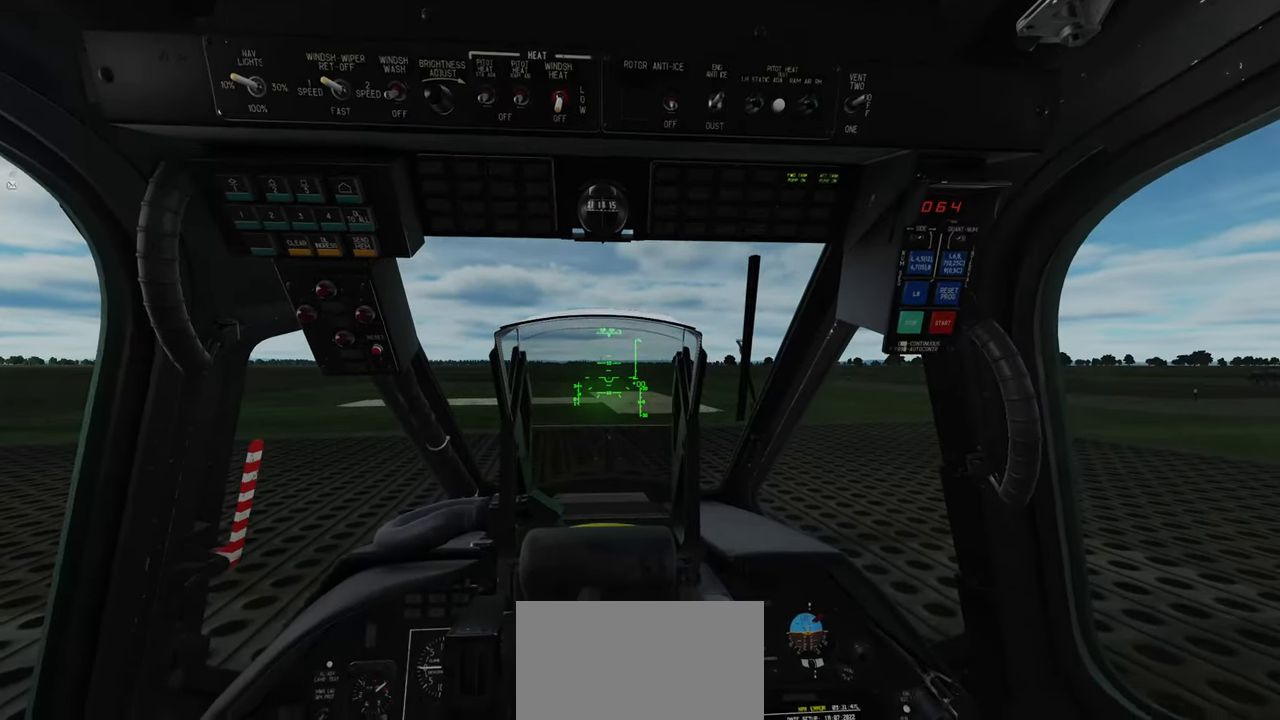
{"dt_ms": 500, "buttons": [], "left_stick": "center", "right_stick": "center", "events": [[267, "right_stick", "center"]]}
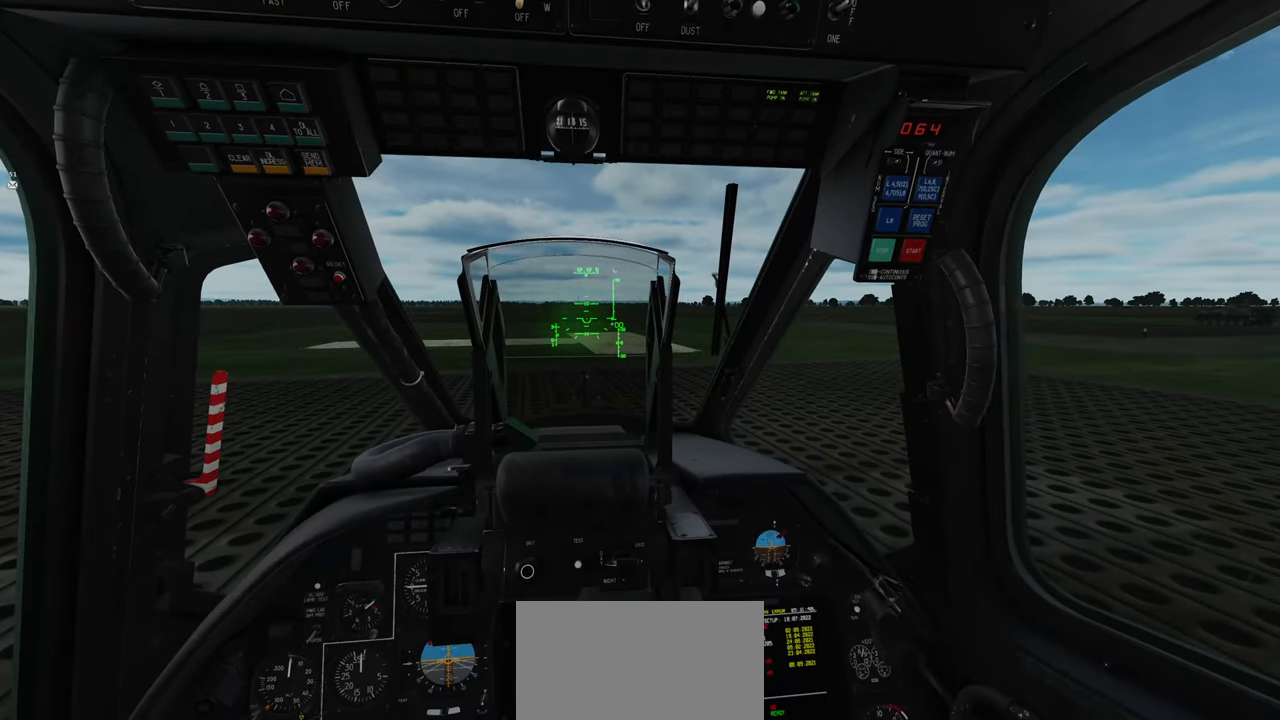
{"dt_ms": 500, "buttons": [], "left_stick": "center", "right_stick": "up-left", "events": [[317, "right_stick", "up"], [433, "right_stick", "up-left"]]}
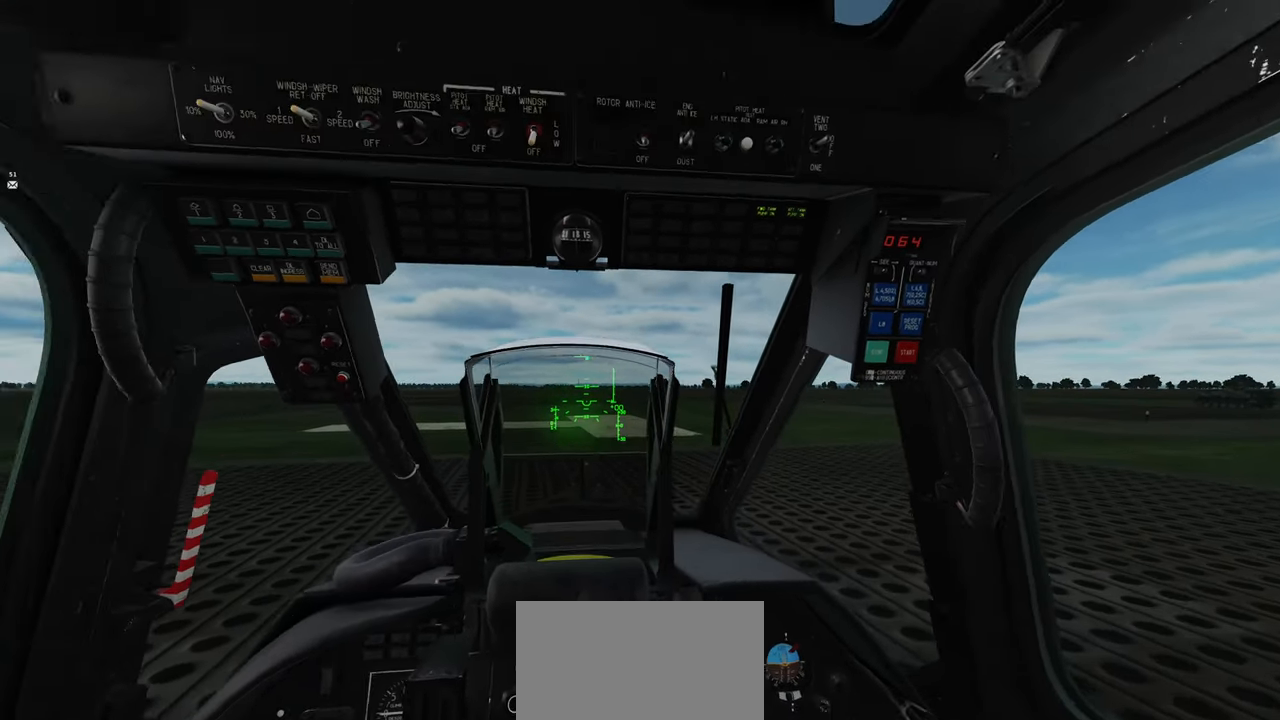
{"dt_ms": 500, "buttons": ["R1", "R3"], "left_stick": "center", "right_stick": "center", "events": [[100, "right_stick", "center"], [317, "R1", "down"], [417, "R3", "down"]]}
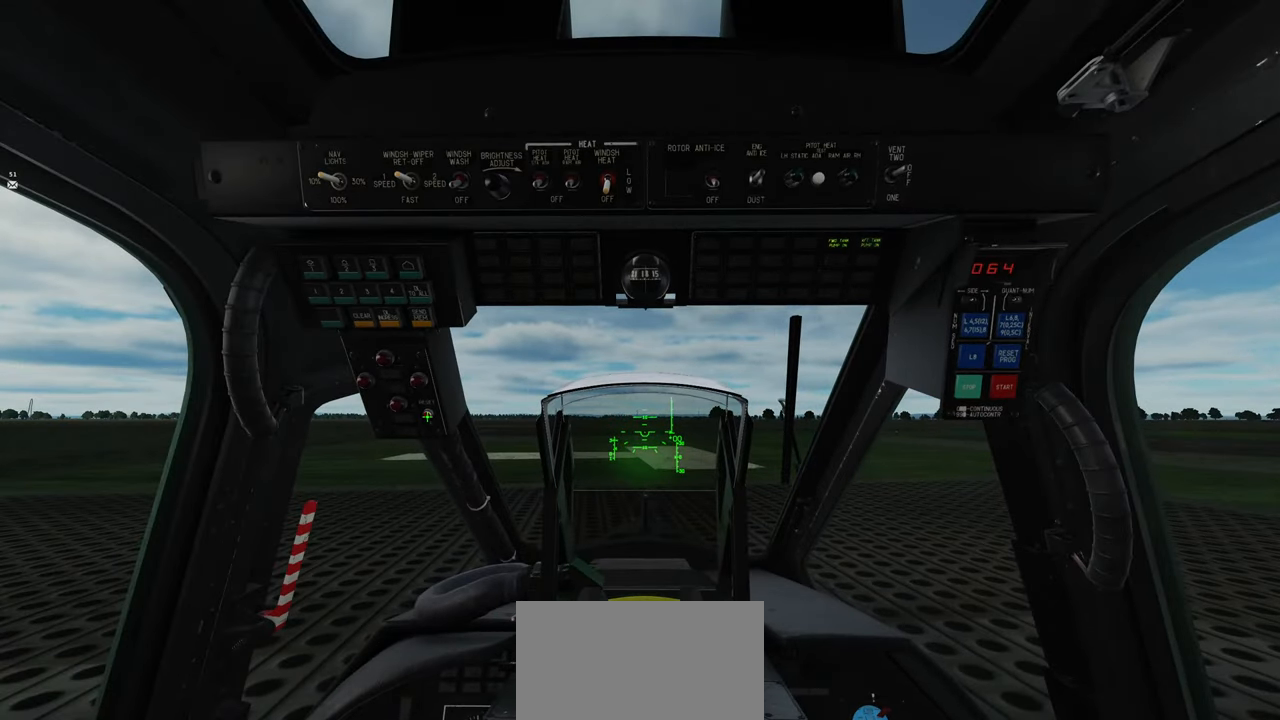
{"dt_ms": 500, "buttons": [], "left_stick": "center", "right_stick": "up-right", "events": [[50, "R3", "up"], [67, "R1", "up"], [67, "right_stick", "up-right"]]}